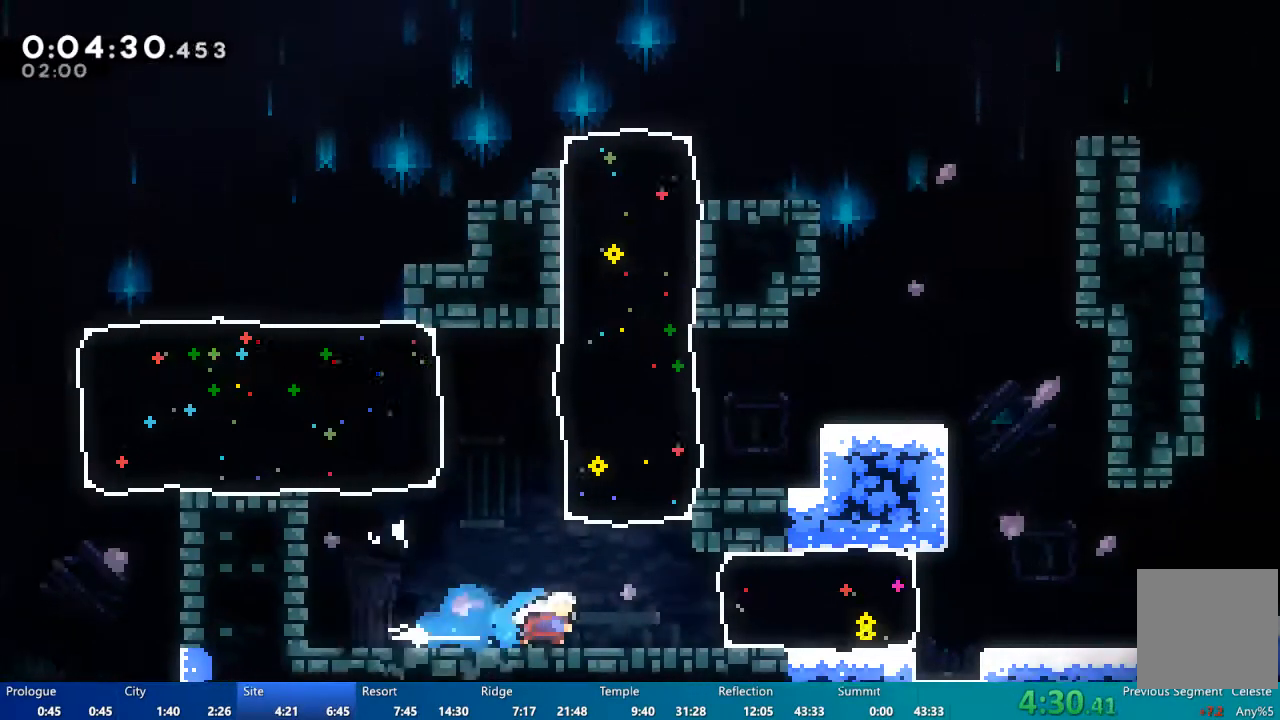
Gameplay with a controller (Xbox layout); each line is a JSON object with the inputs held at the frame after it. "events" lists button and stick changes between this image and that frame as [ms after this image, input, new state], when the widget could be followed in between.
{"buttons": ["DPAD_RIGHT"], "left_stick": "center", "right_stick": "center", "events": [[17, "L2", "up"], [183, "DPAD_DOWN", "up"], [283, "X", "down"], [450, "X", "up"]]}
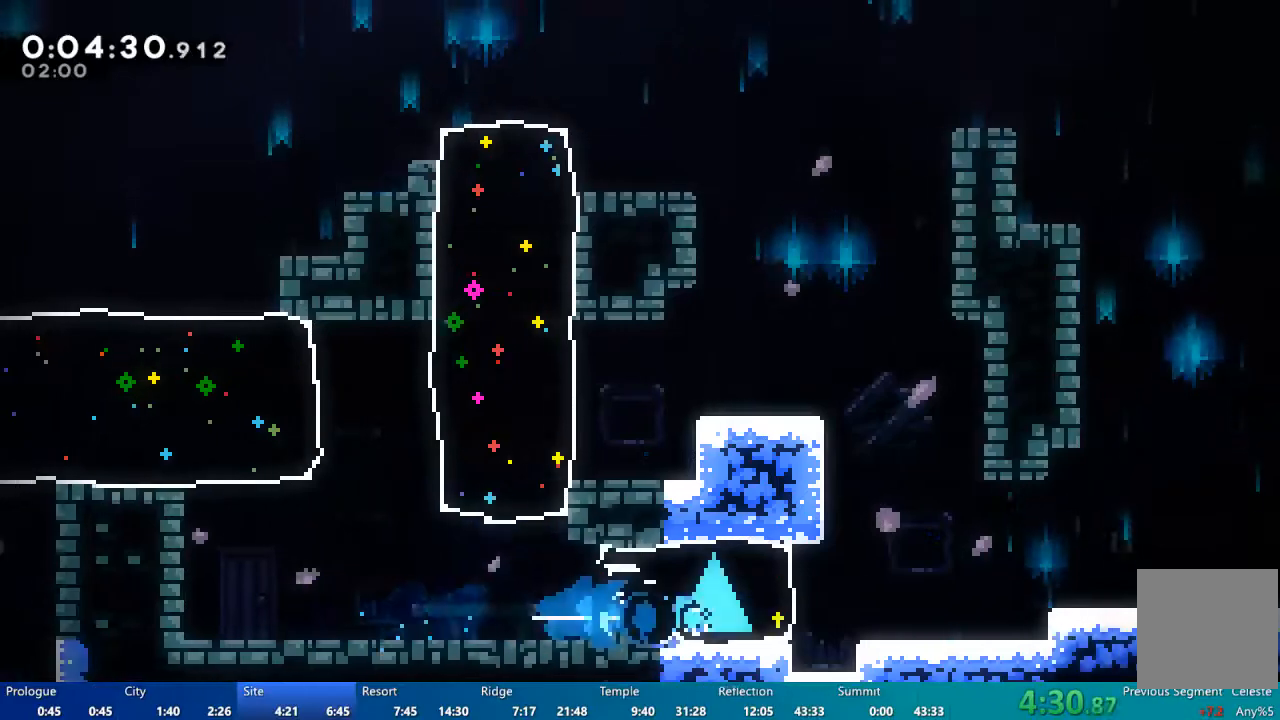
{"buttons": ["X", "DPAD_DOWN", "DPAD_RIGHT"], "left_stick": "center", "right_stick": "center", "events": [[250, "A", "down"], [350, "DPAD_DOWN", "down"], [383, "A", "up"], [483, "X", "down"]]}
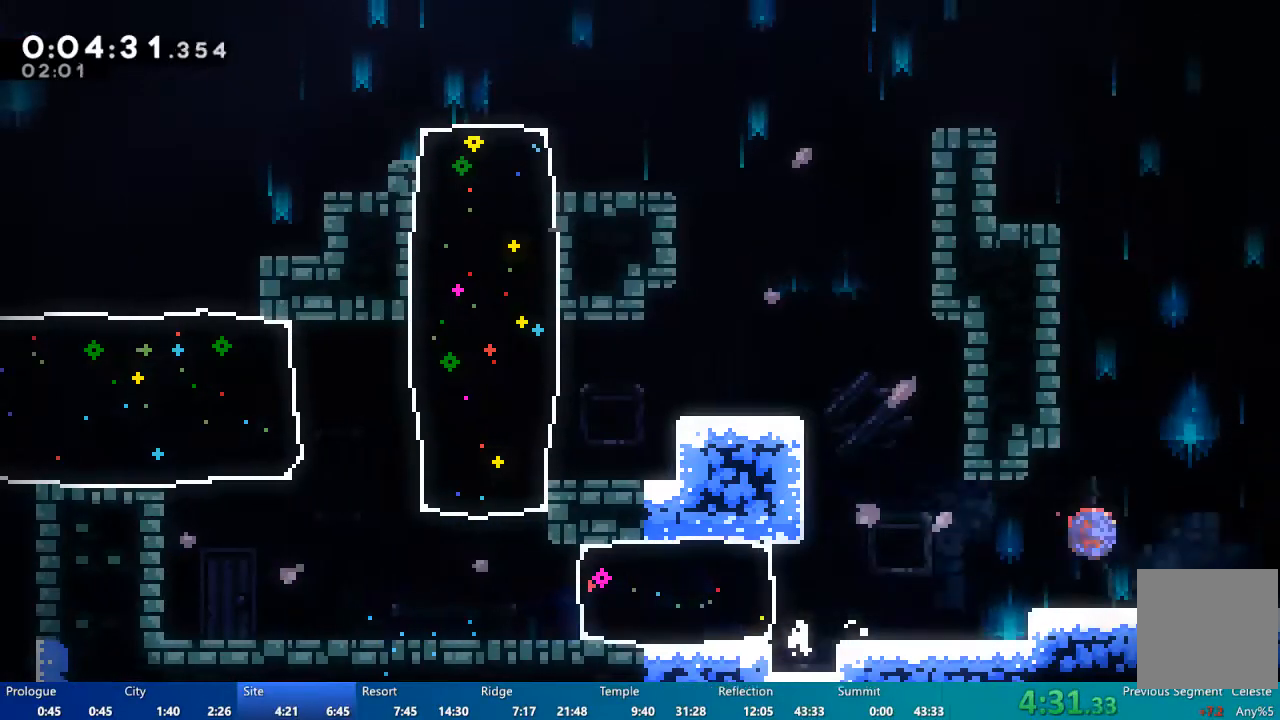
{"buttons": ["DPAD_RIGHT"], "left_stick": "center", "right_stick": "center", "events": [[50, "X", "up"], [83, "A", "down"], [150, "A", "up"], [350, "DPAD_DOWN", "up"], [350, "DPAD_RIGHT", "up"], [483, "DPAD_RIGHT", "down"]]}
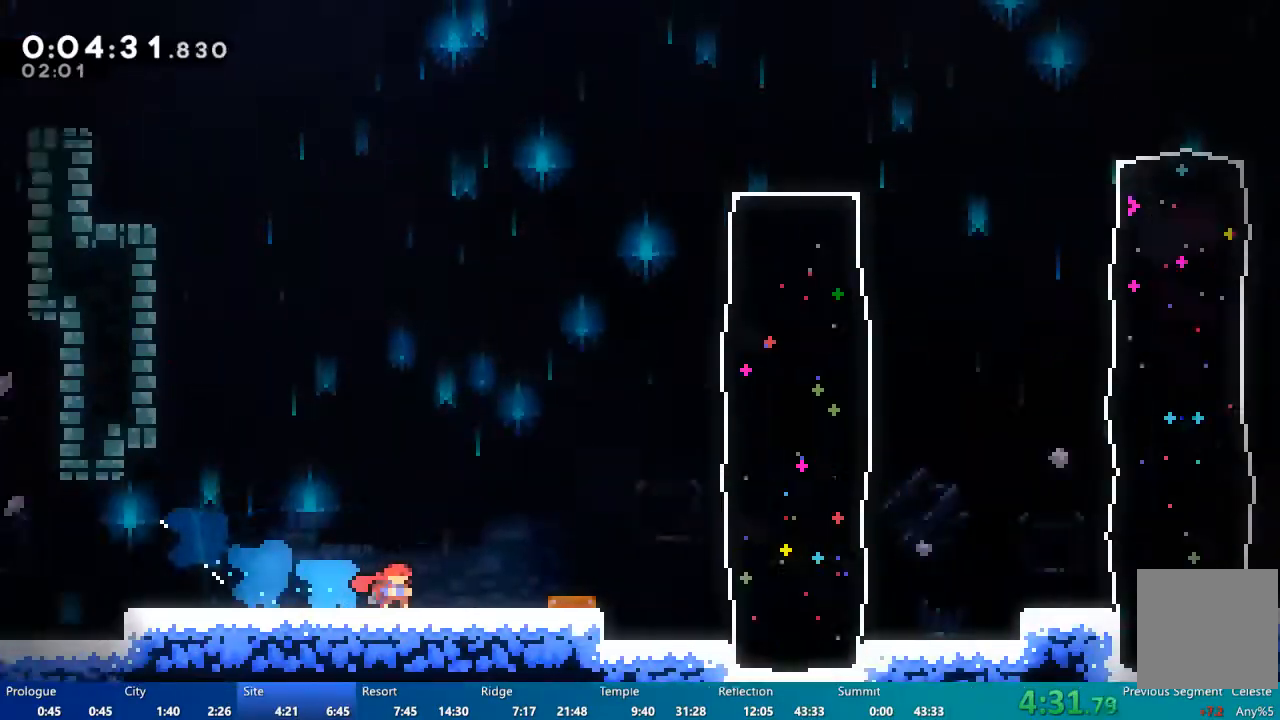
{"buttons": ["A", "DPAD_RIGHT"], "left_stick": "center", "right_stick": "center", "events": [[417, "A", "down"]]}
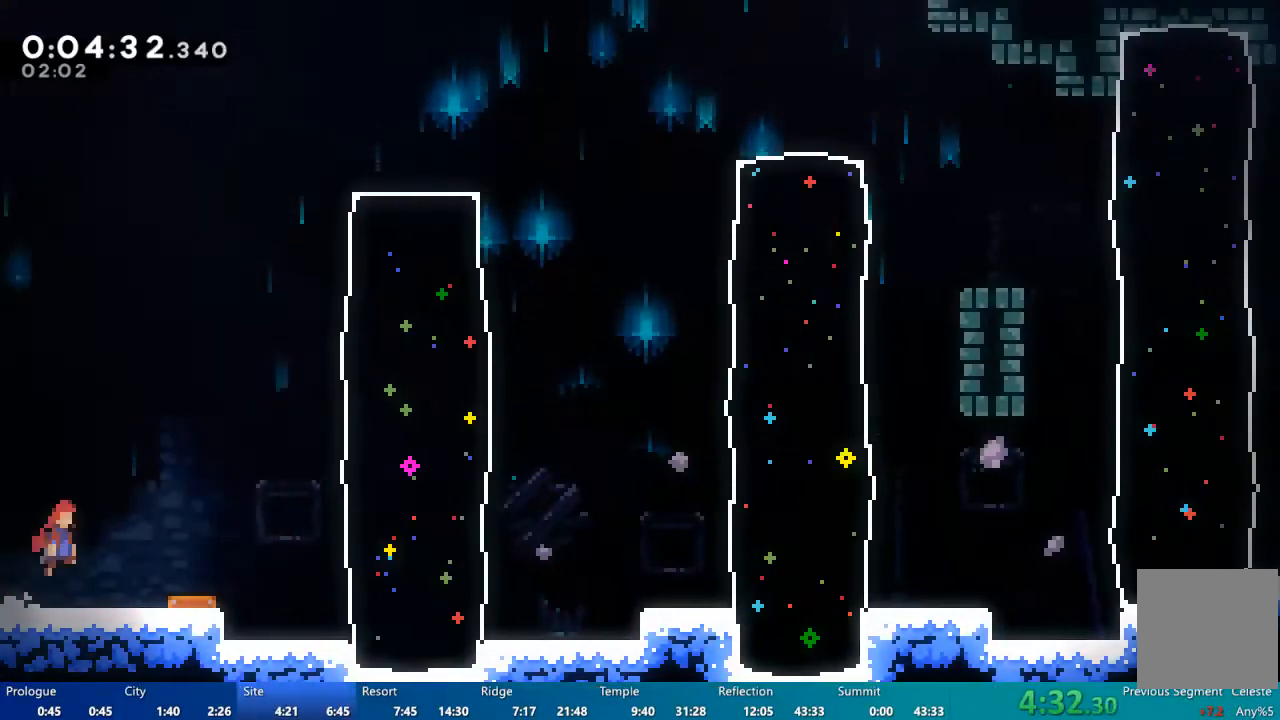
{"buttons": ["DPAD_RIGHT"], "left_stick": "center", "right_stick": "center", "events": [[117, "A", "up"], [250, "X", "down"], [483, "X", "up"]]}
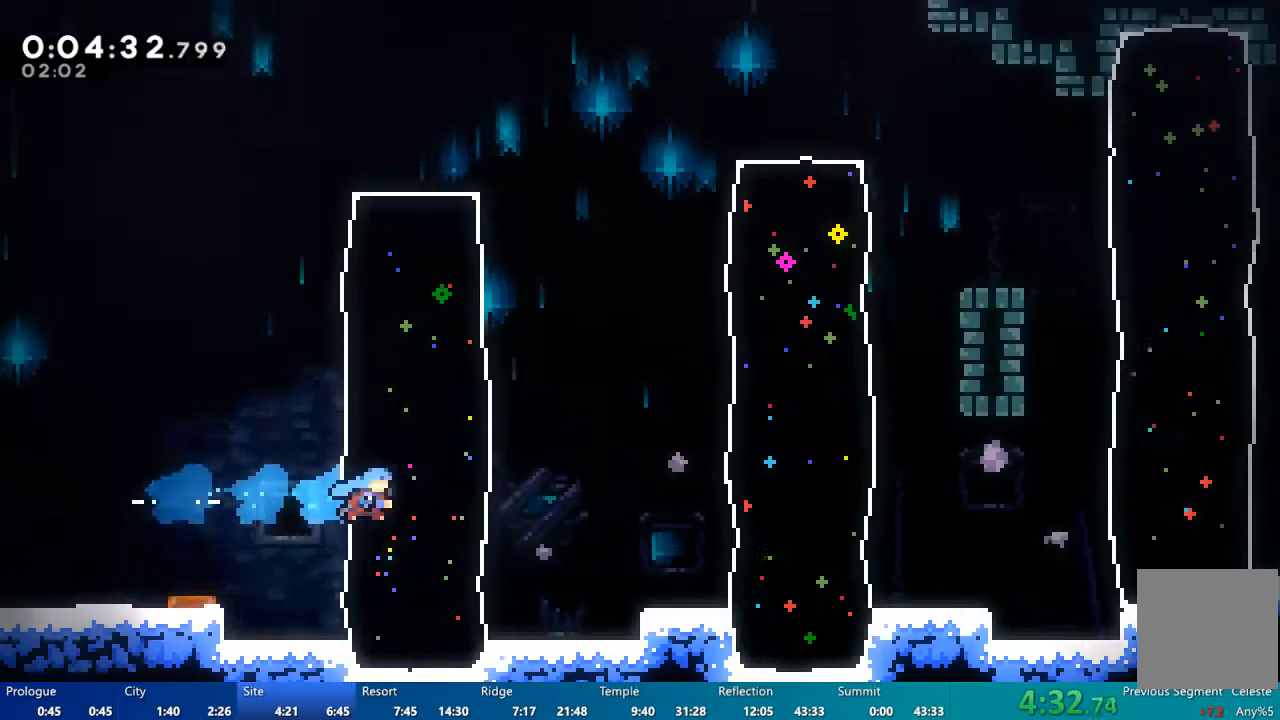
{"buttons": ["DPAD_RIGHT"], "left_stick": "center", "right_stick": "center", "events": [[183, "A", "down"], [250, "A", "up"], [383, "X", "down"], [483, "X", "up"]]}
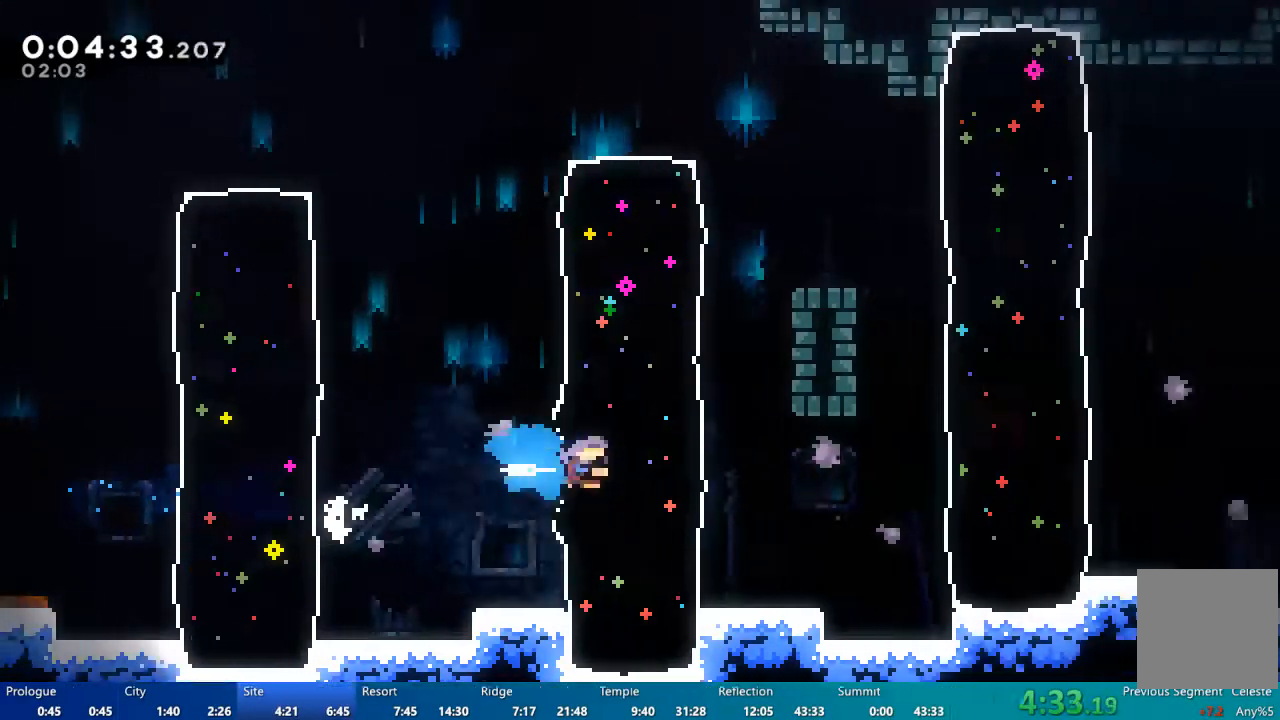
{"buttons": ["X", "DPAD_RIGHT"], "left_stick": "center", "right_stick": "center", "events": [[317, "X", "down"]]}
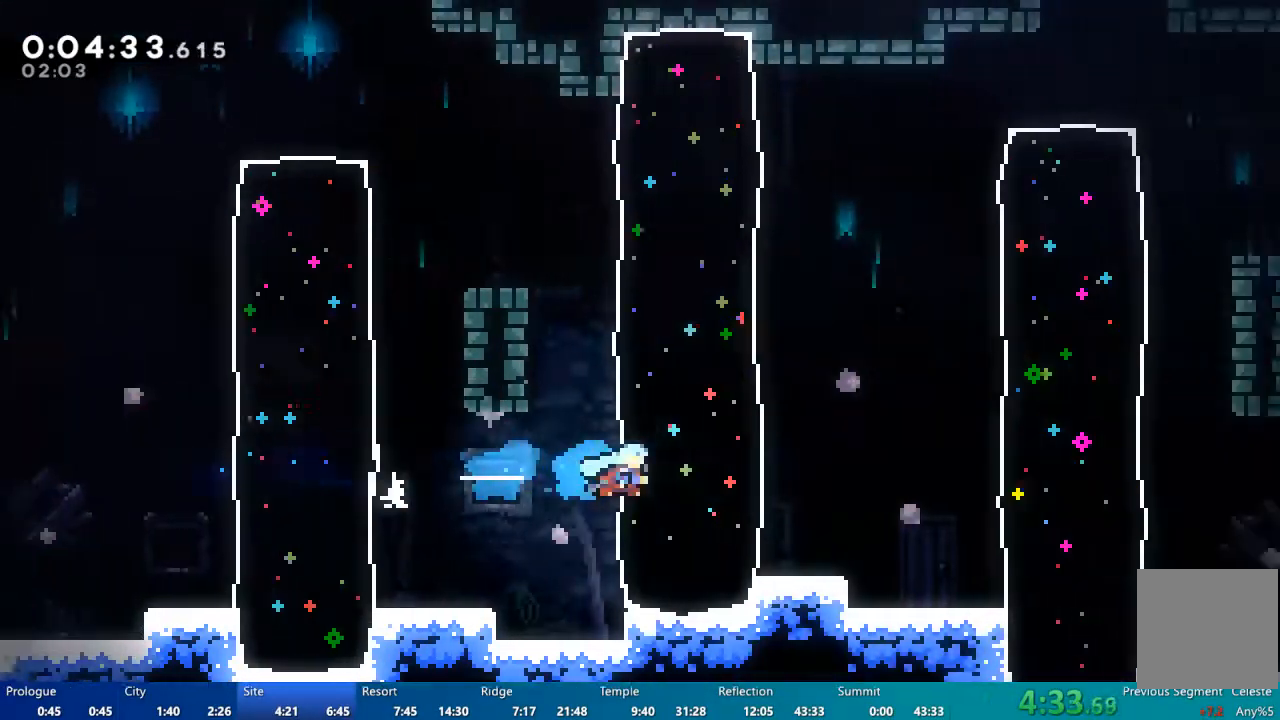
{"buttons": ["DPAD_RIGHT"], "left_stick": "center", "right_stick": "center", "events": [[17, "X", "up"], [183, "A", "down"], [283, "A", "up"], [350, "X", "down"], [450, "X", "up"]]}
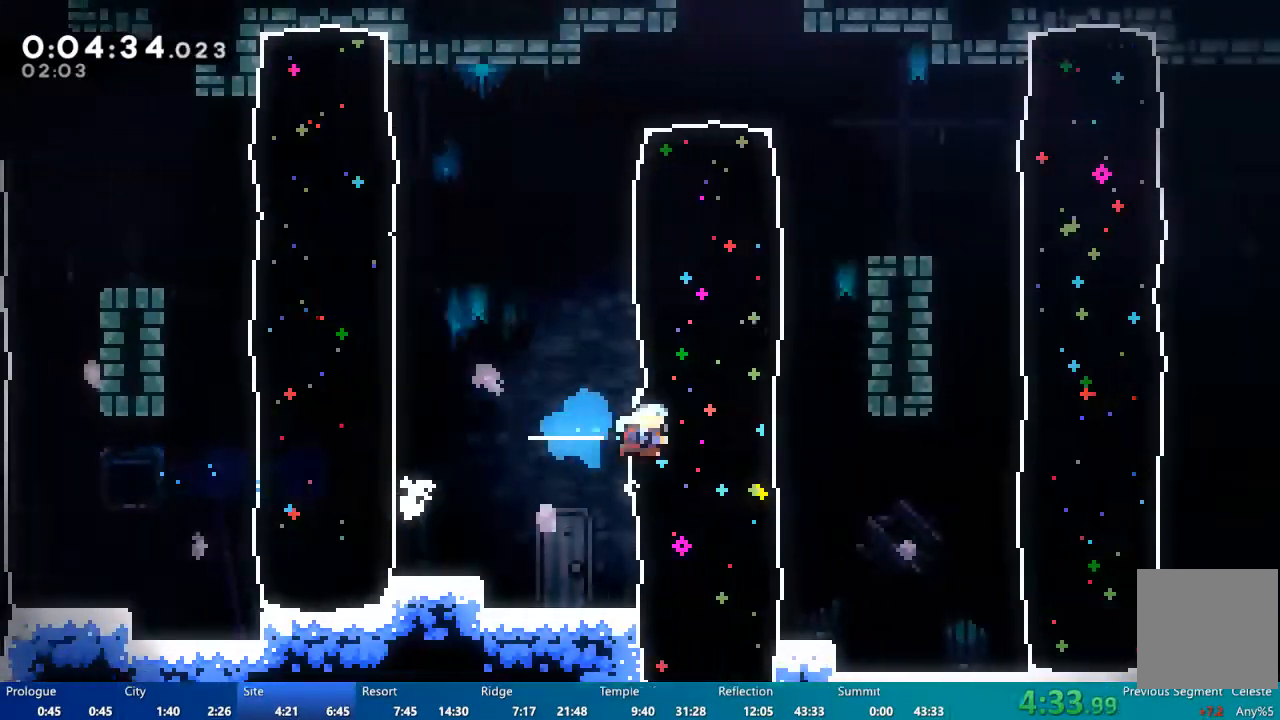
{"buttons": ["X", "DPAD_RIGHT"], "left_stick": "center", "right_stick": "center", "events": [[417, "X", "down"]]}
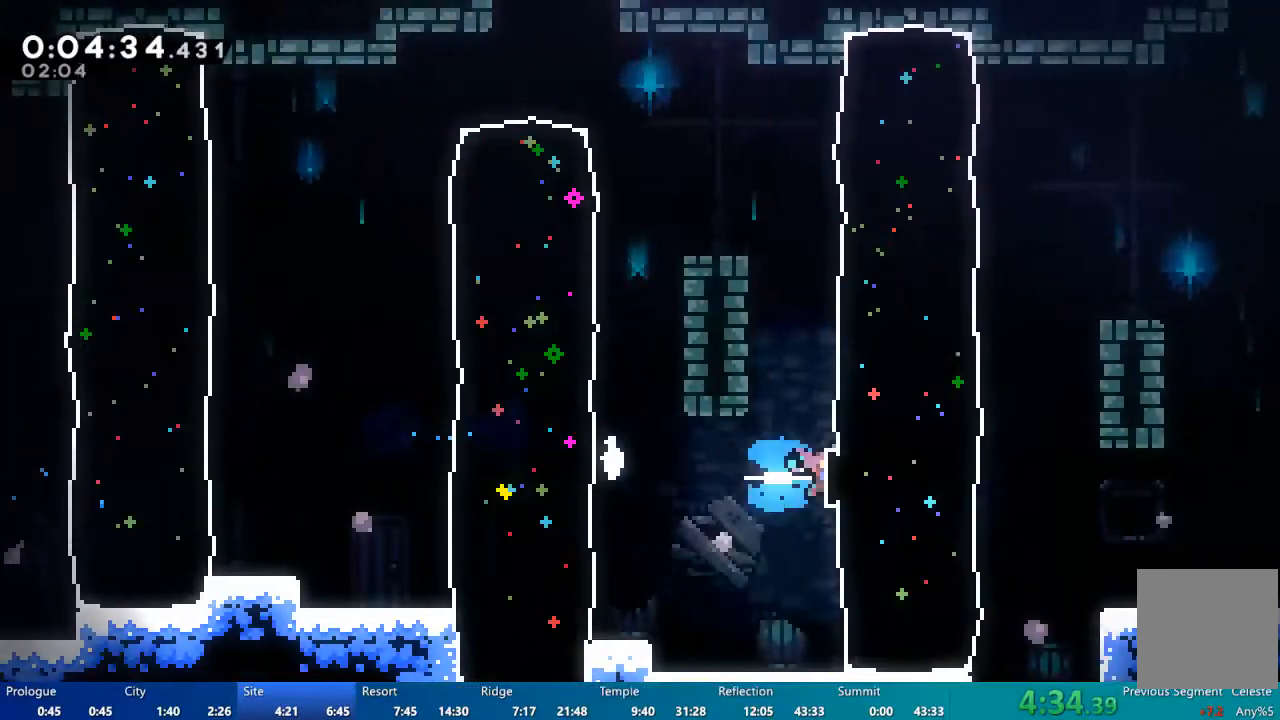
{"buttons": ["DPAD_DOWN", "DPAD_RIGHT"], "left_stick": "center", "right_stick": "center", "events": [[17, "X", "up"], [417, "DPAD_DOWN", "down"], [450, "X", "down"], [483, "X", "up"]]}
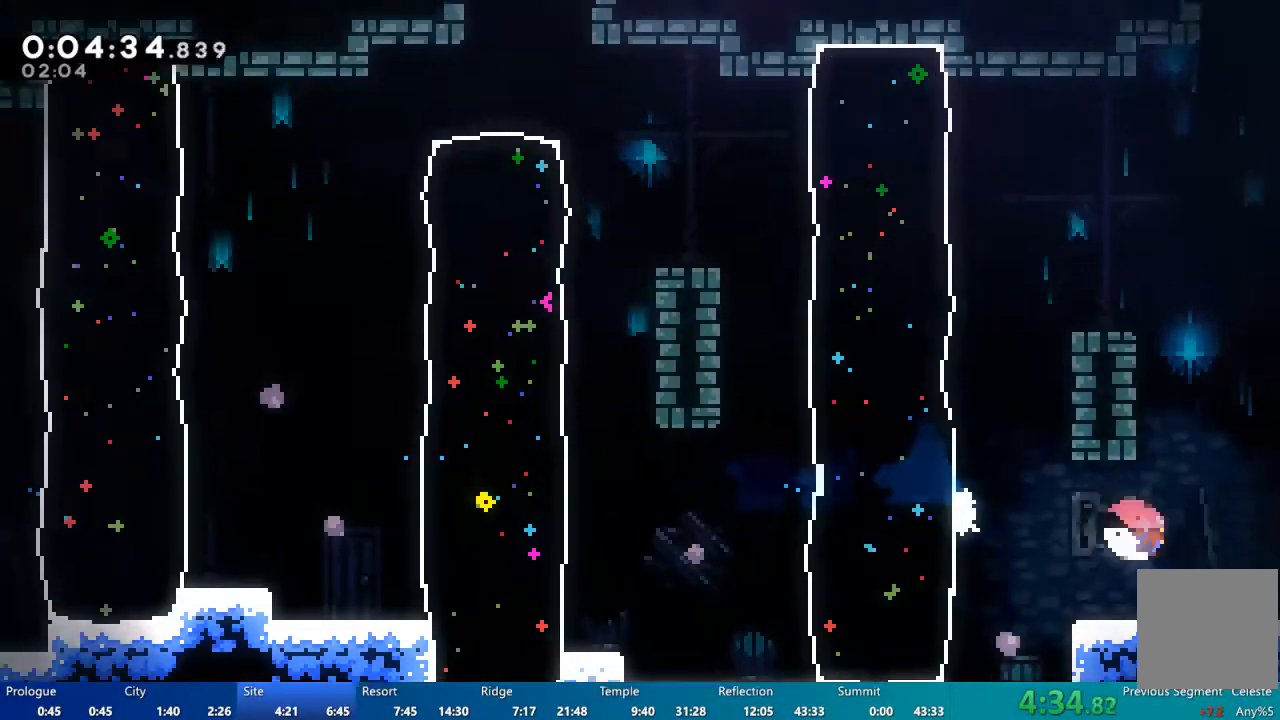
{"buttons": ["DPAD_RIGHT"], "left_stick": "center", "right_stick": "center", "events": [[83, "A", "down"], [150, "A", "up"], [383, "DPAD_DOWN", "up"]]}
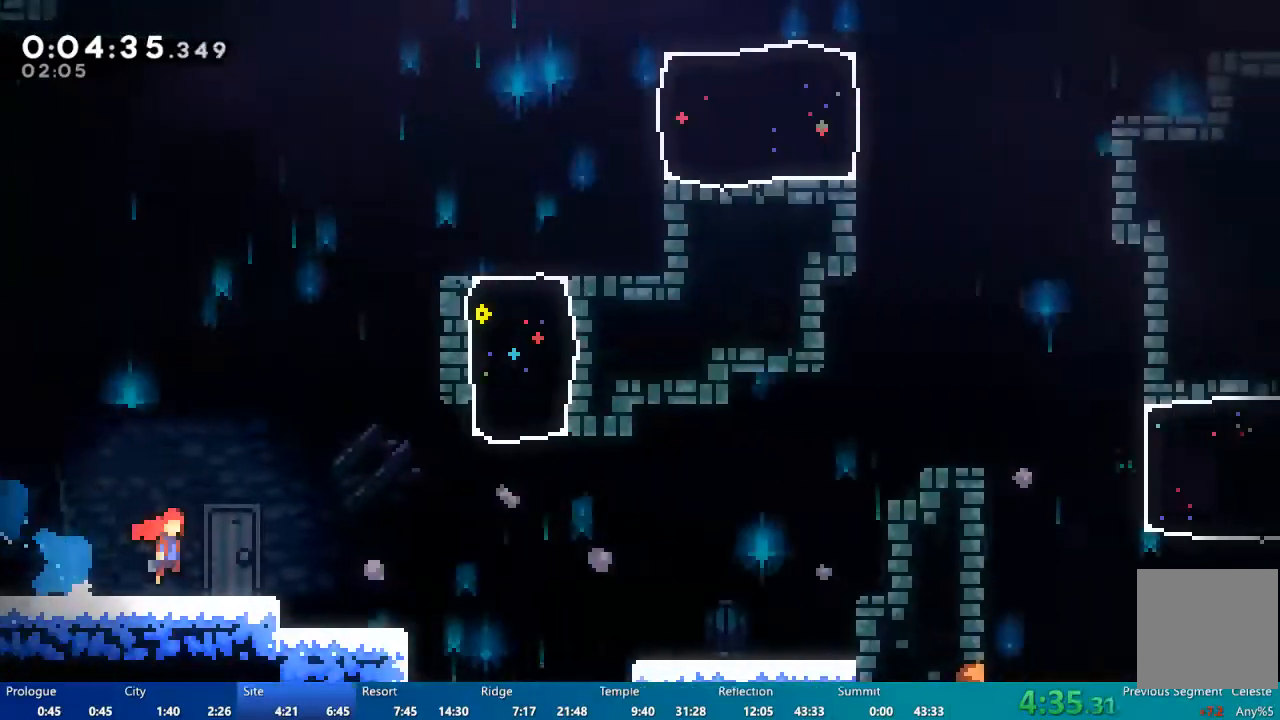
{"buttons": ["A", "DPAD_RIGHT"], "left_stick": "center", "right_stick": "center", "events": [[483, "A", "down"]]}
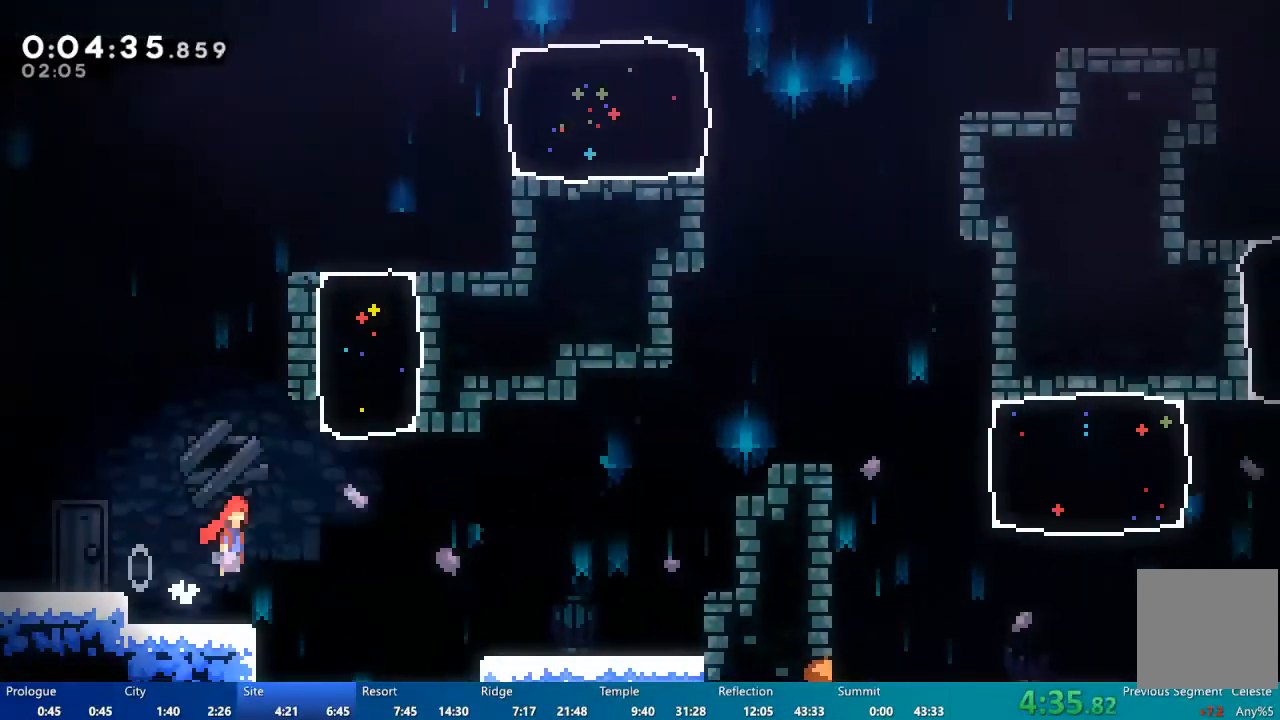
{"buttons": ["X", "DPAD_UP", "DPAD_RIGHT"], "left_stick": "center", "right_stick": "center", "events": [[117, "DPAD_UP", "down"], [150, "A", "up"], [283, "X", "down"]]}
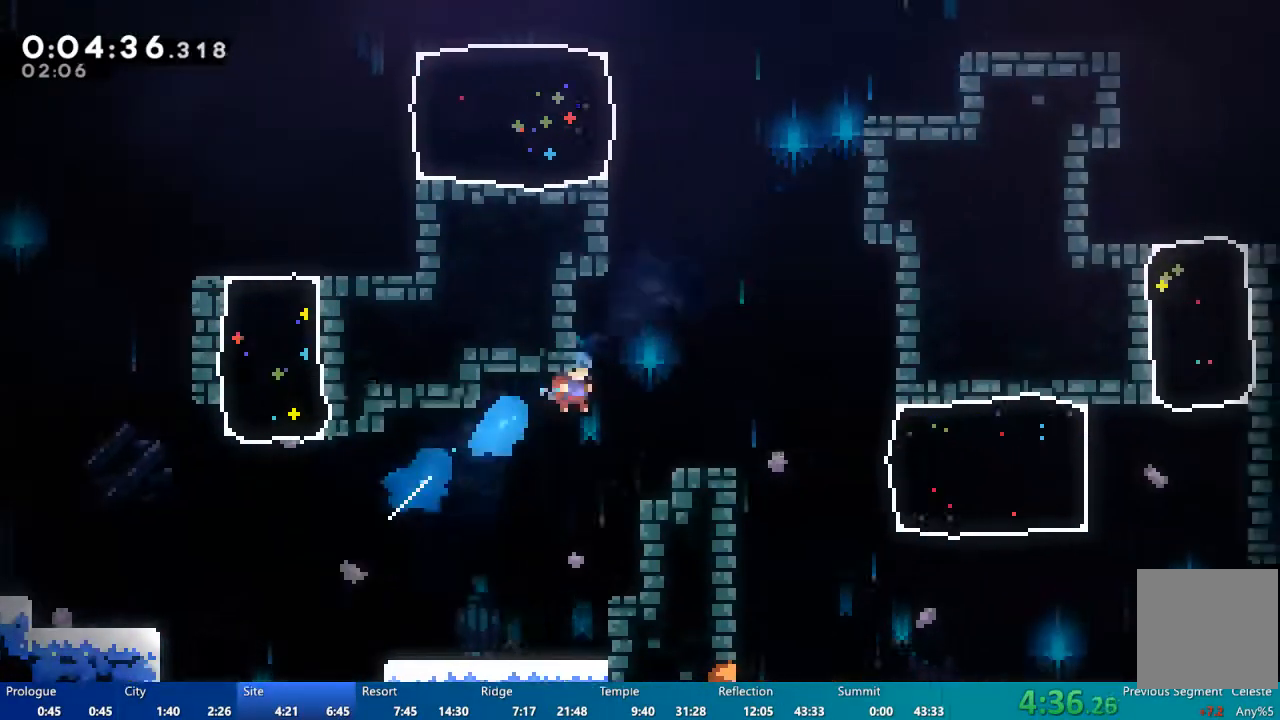
{"buttons": ["A", "DPAD_RIGHT"], "left_stick": "center", "right_stick": "center", "events": [[50, "DPAD_UP", "up"], [117, "X", "up"], [450, "A", "down"]]}
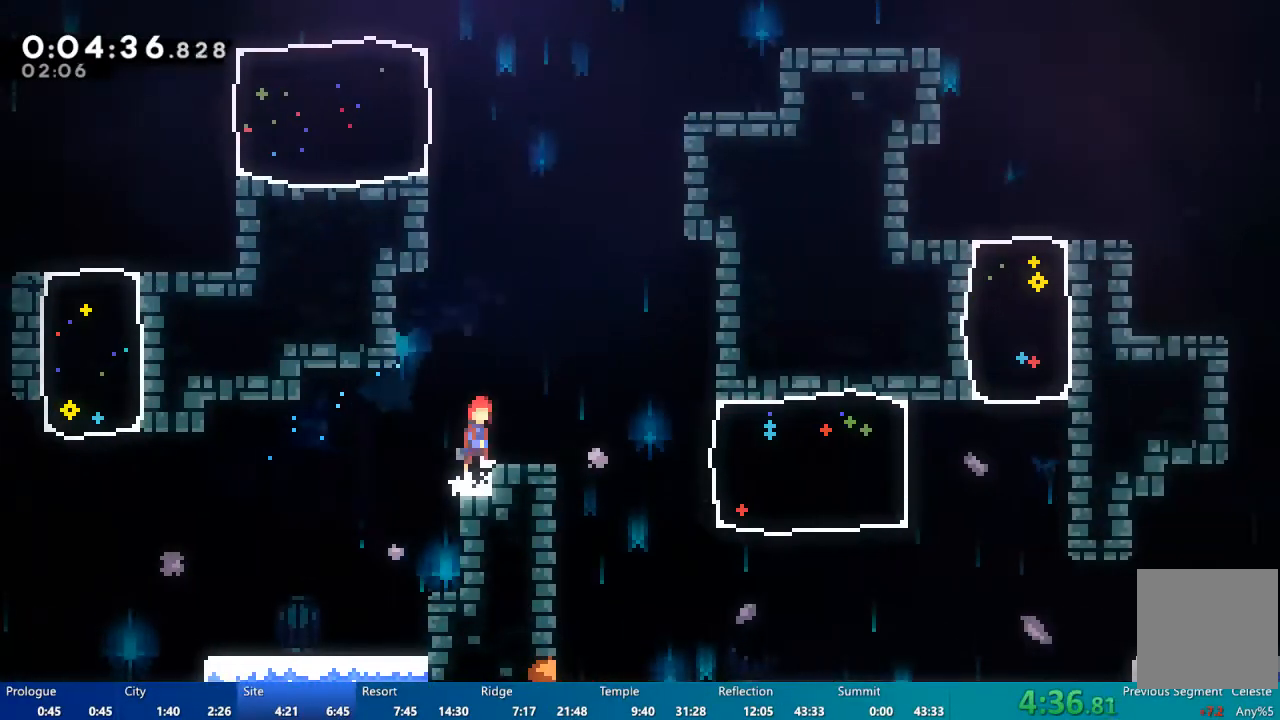
{"buttons": ["DPAD_DOWN", "DPAD_RIGHT"], "left_stick": "center", "right_stick": "center", "events": [[83, "A", "up"], [350, "DPAD_DOWN", "down"]]}
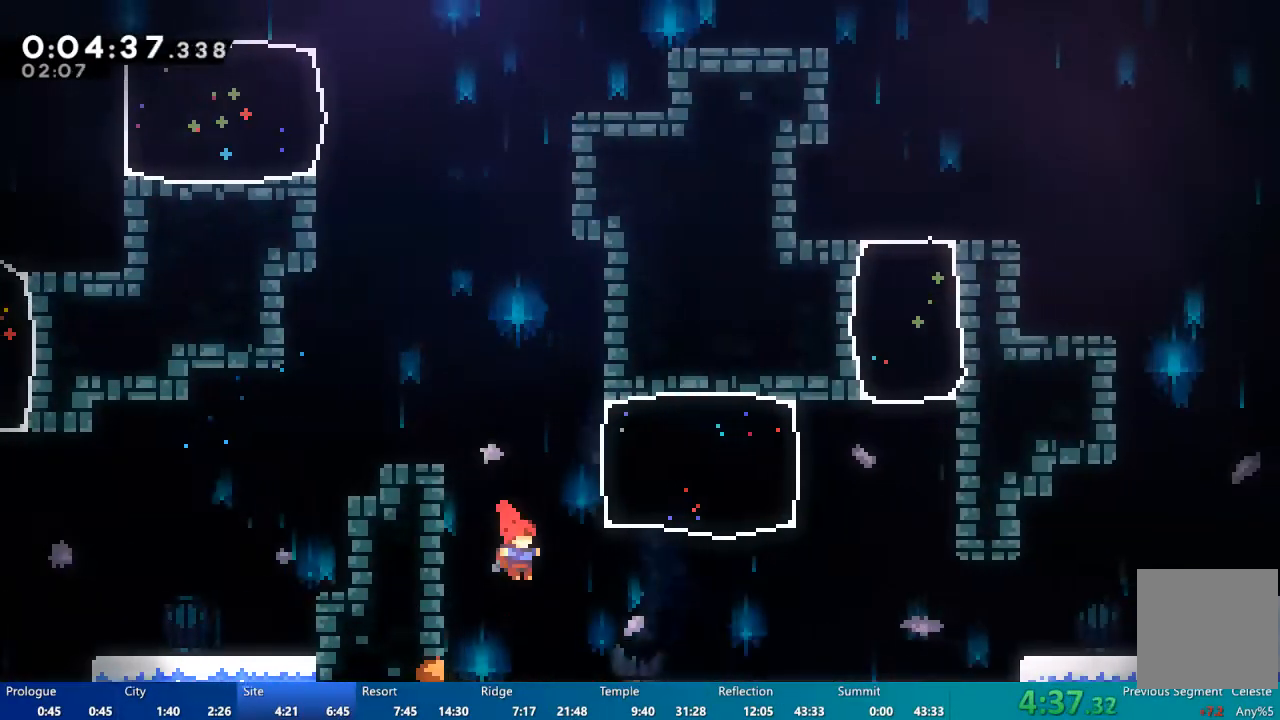
{"buttons": ["DPAD_DOWN", "DPAD_RIGHT"], "left_stick": "center", "right_stick": "center", "events": [[83, "X", "down"], [150, "X", "up"], [217, "A", "down"], [317, "A", "up"]]}
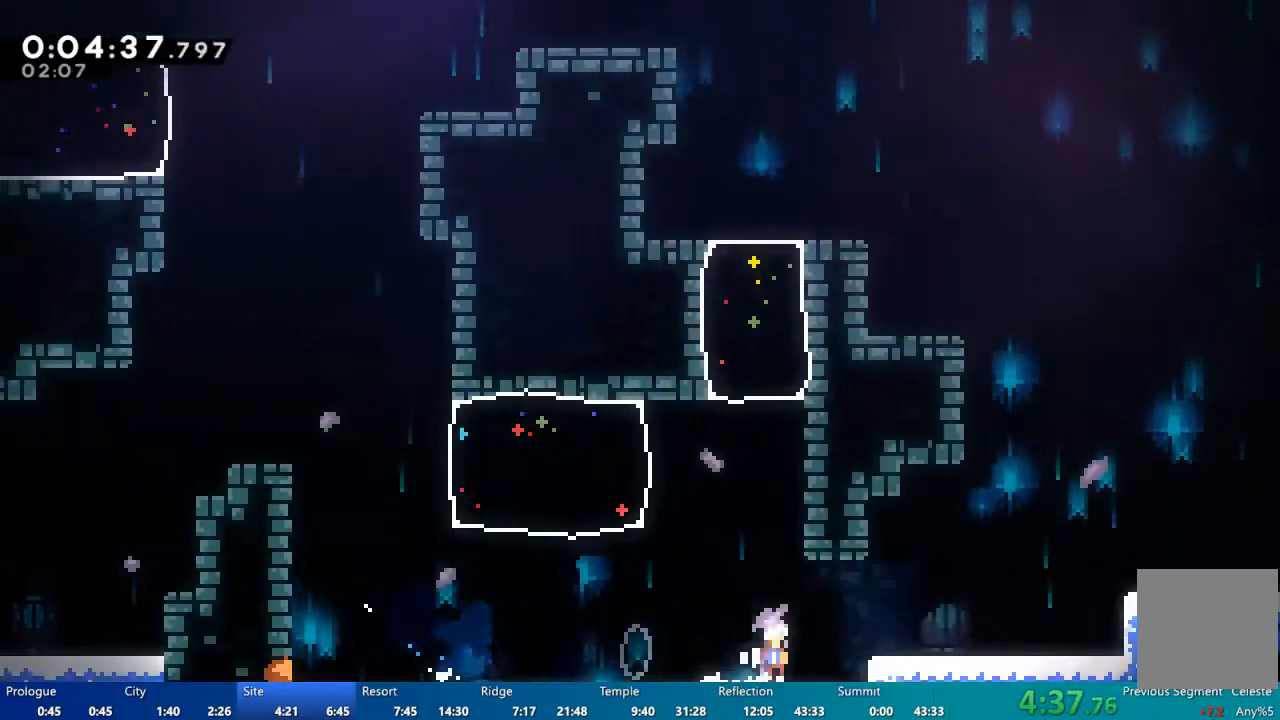
{"buttons": ["A", "DPAD_DOWN", "DPAD_RIGHT"], "left_stick": "center", "right_stick": "center", "events": [[17, "A", "down"], [183, "A", "up"], [283, "DPAD_DOWN", "up"], [417, "A", "down"], [417, "DPAD_DOWN", "down"]]}
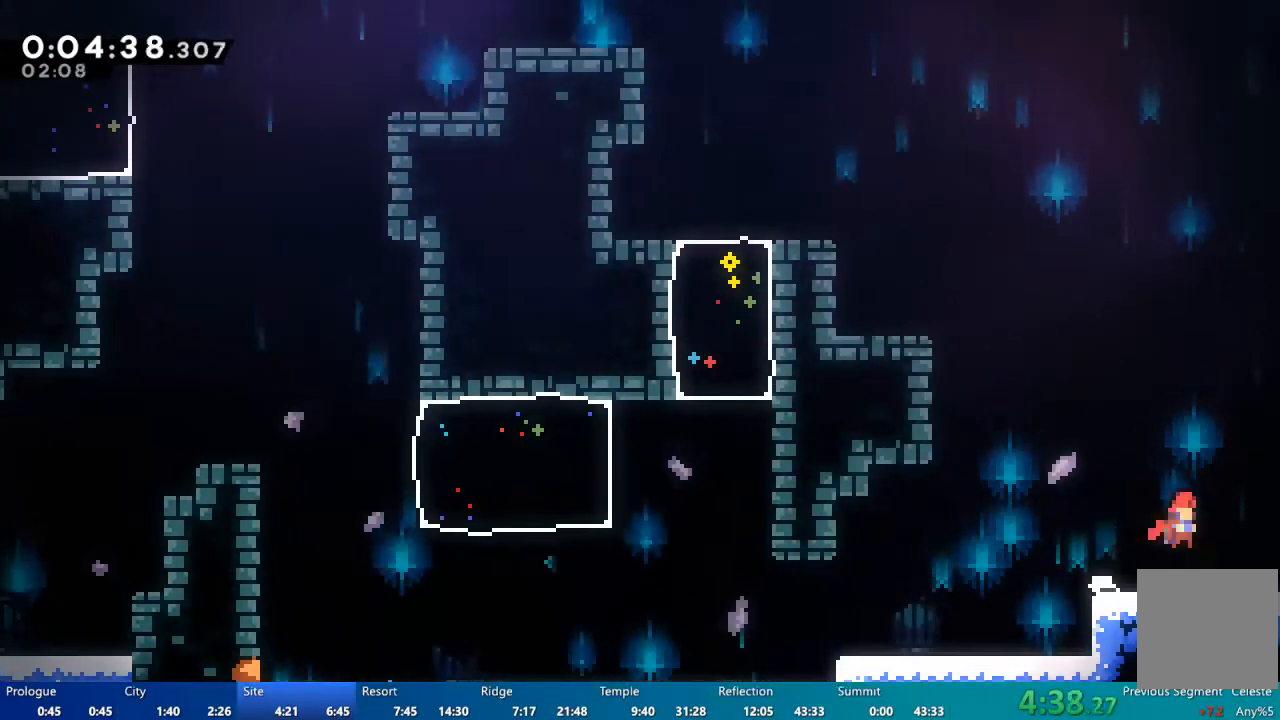
{"buttons": [], "left_stick": "center", "right_stick": "center"}
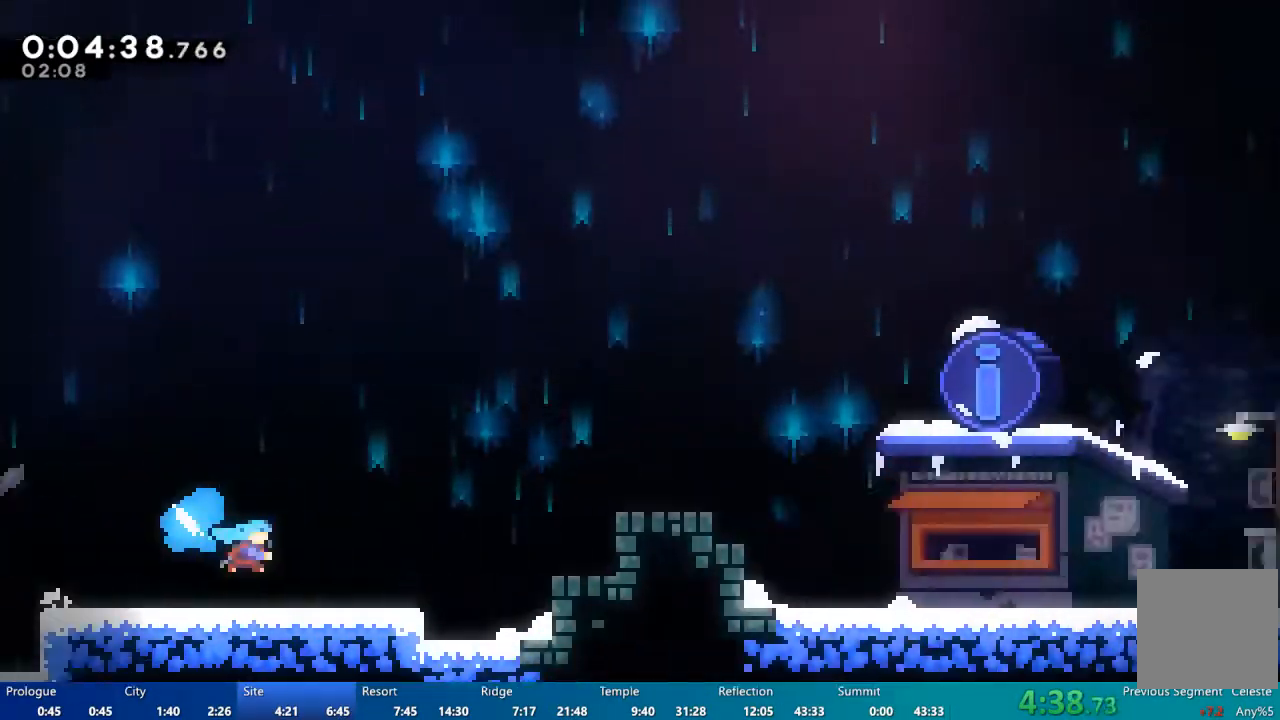
{"buttons": ["A", "DPAD_RIGHT"], "left_stick": "center", "right_stick": "center", "events": [[17, "DPAD_RIGHT", "down"], [450, "A", "down"]]}
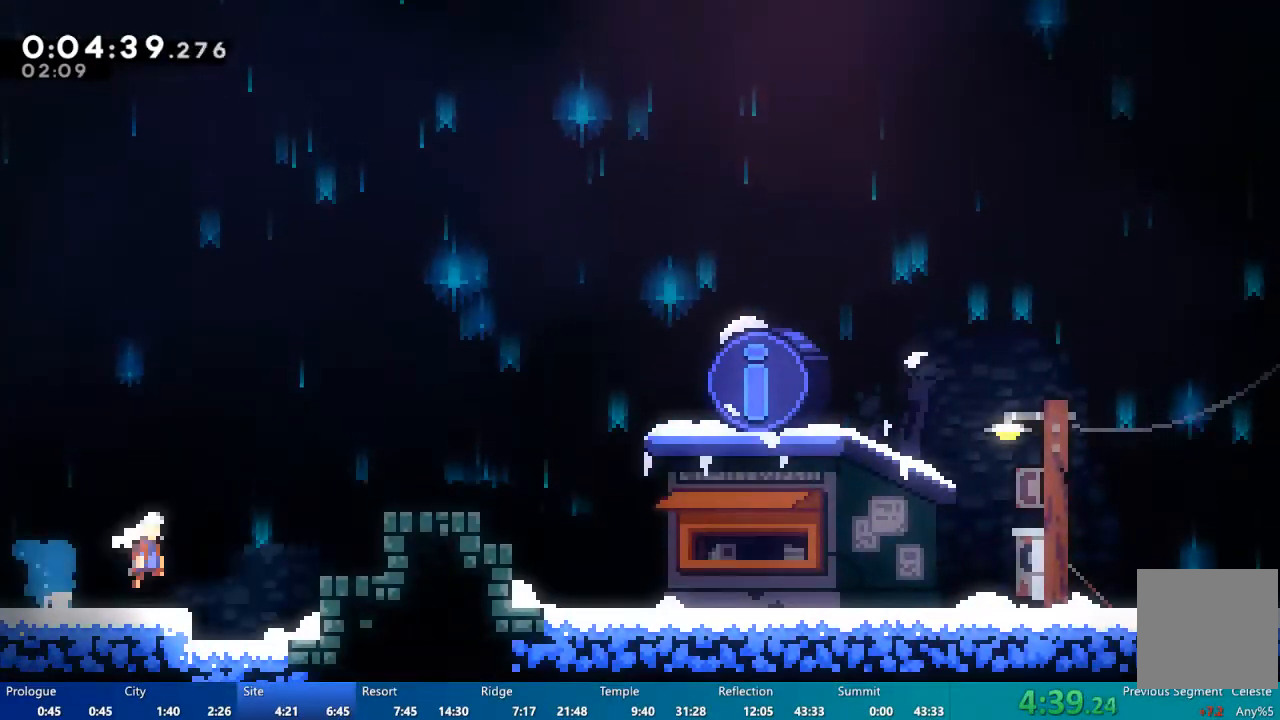
{"buttons": ["DPAD_RIGHT"], "left_stick": "center", "right_stick": "center", "events": [[50, "DPAD_UP", "down"], [83, "A", "up"], [150, "X", "down"], [250, "DPAD_UP", "up"], [317, "X", "up"]]}
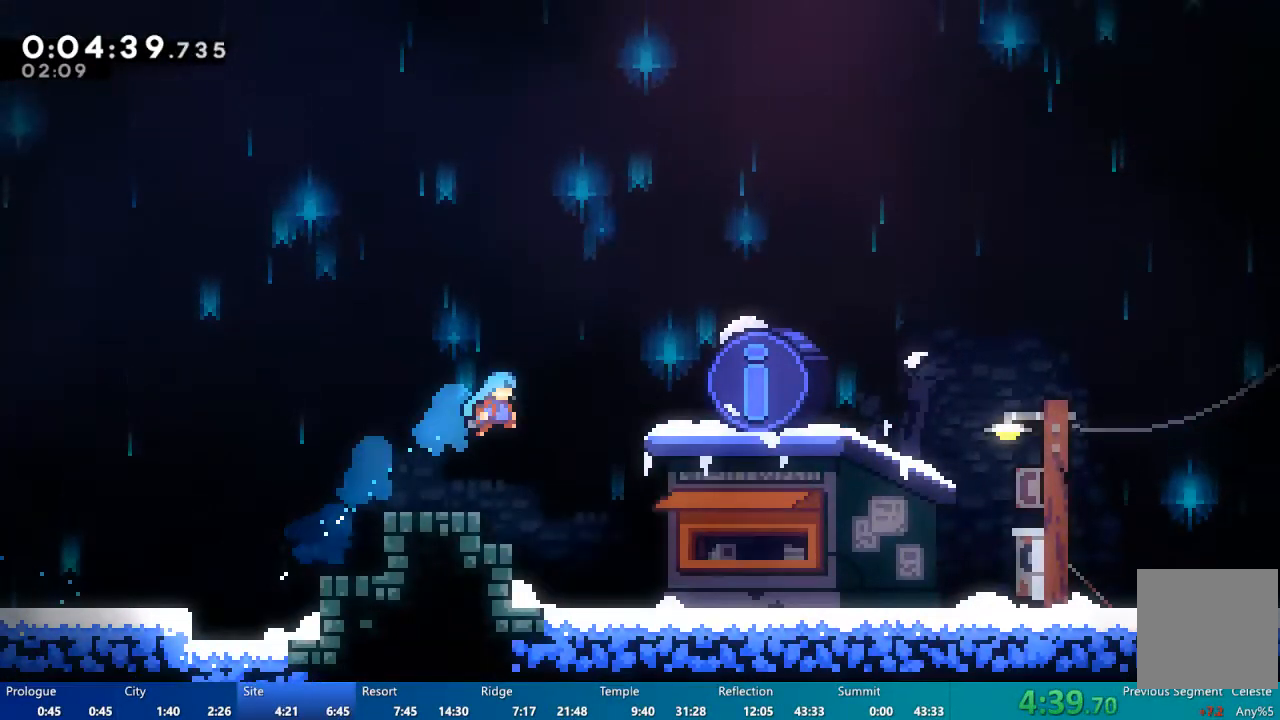
{"buttons": ["DPAD_DOWN"], "left_stick": "center", "right_stick": "center", "events": [[417, "DPAD_RIGHT", "up"], [417, "START", "down"], [483, "DPAD_DOWN", "down"], [483, "START", "up"]]}
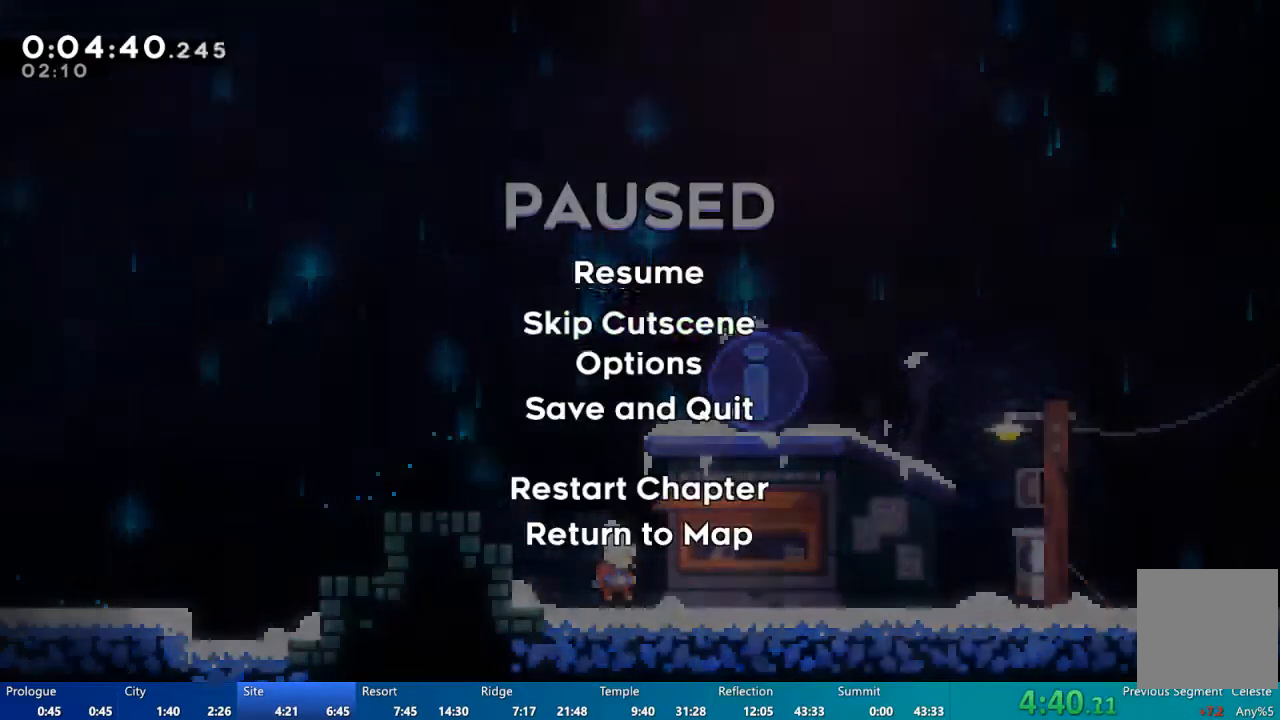
{"buttons": [], "left_stick": "center", "right_stick": "center", "events": [[50, "DPAD_DOWN", "up"], [117, "A", "down"], [183, "A", "up"]]}